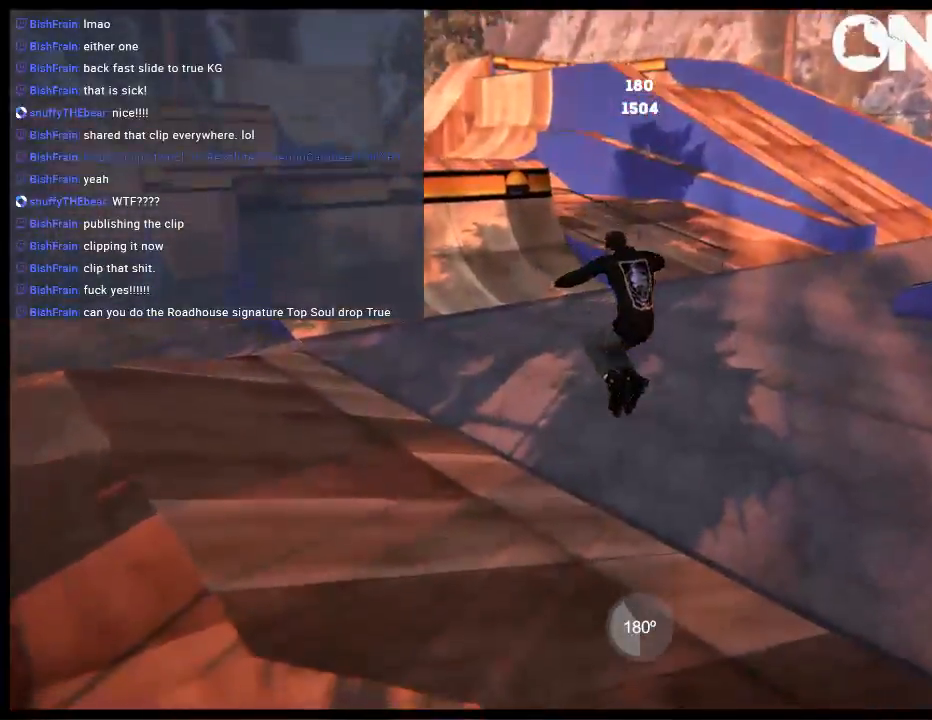
Gameplay with a controller (Xbox layout); each line is a JSON object with the inputs held at the frame after it. "events" lists button and stick changes between this image and that frame as [ms after this image, input, new state], when the widget could be followed in between. Not read: L3 R3.
{"buttons": [], "left_stick": "right", "right_stick": "center", "events": [[133, "R1", "up"]]}
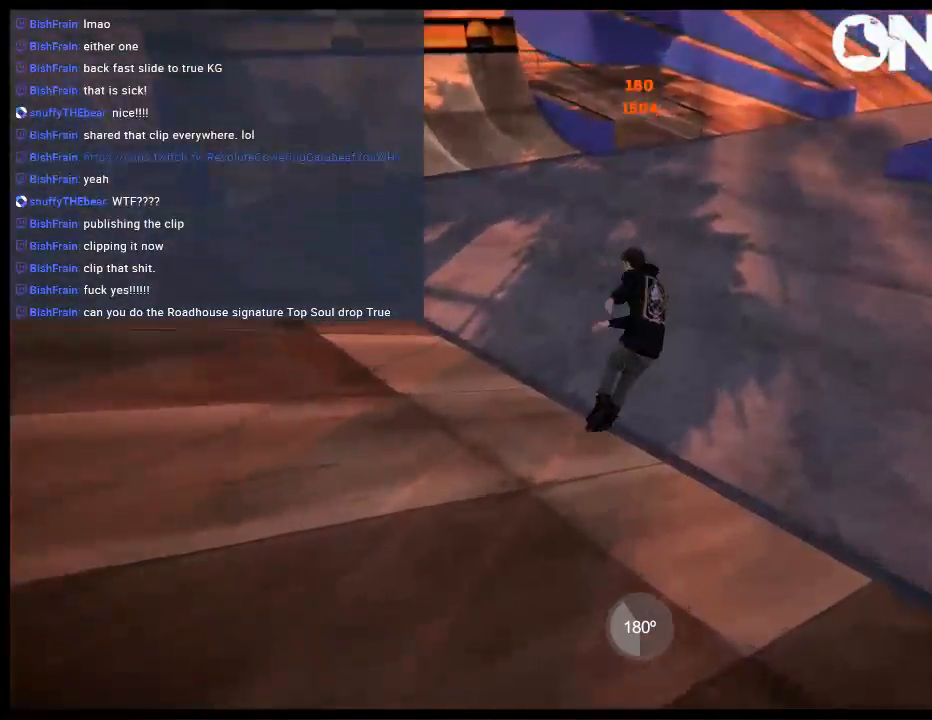
{"buttons": [], "left_stick": "right", "right_stick": "center", "events": [[350, "R1", "down"], [450, "R1", "up"]]}
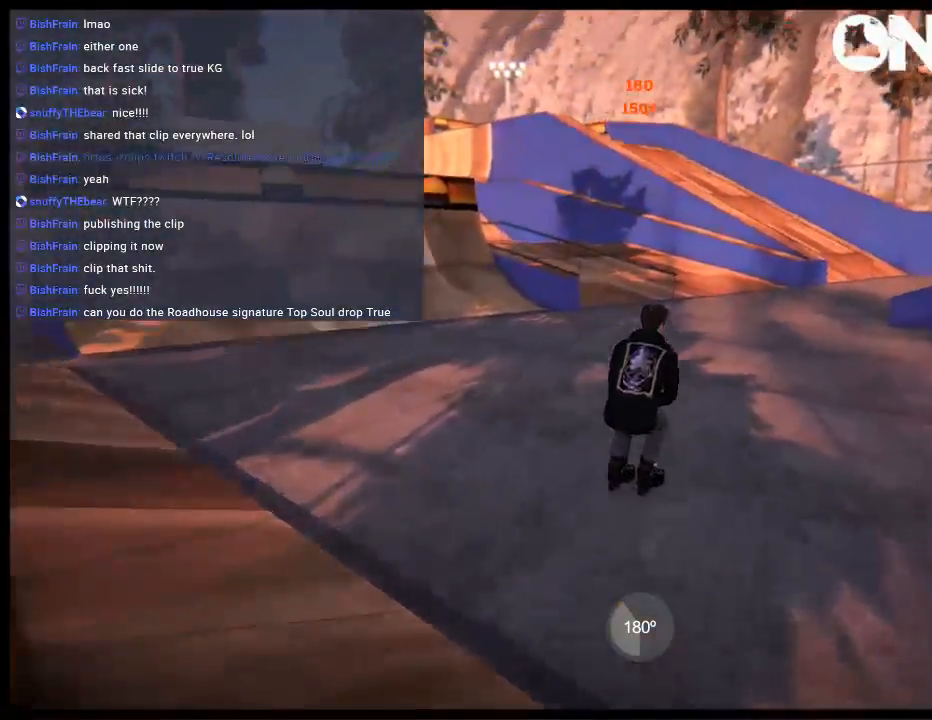
{"buttons": [], "left_stick": "center", "right_stick": "center", "events": [[350, "R1", "down"], [450, "left_stick", "center"], [483, "R1", "up"]]}
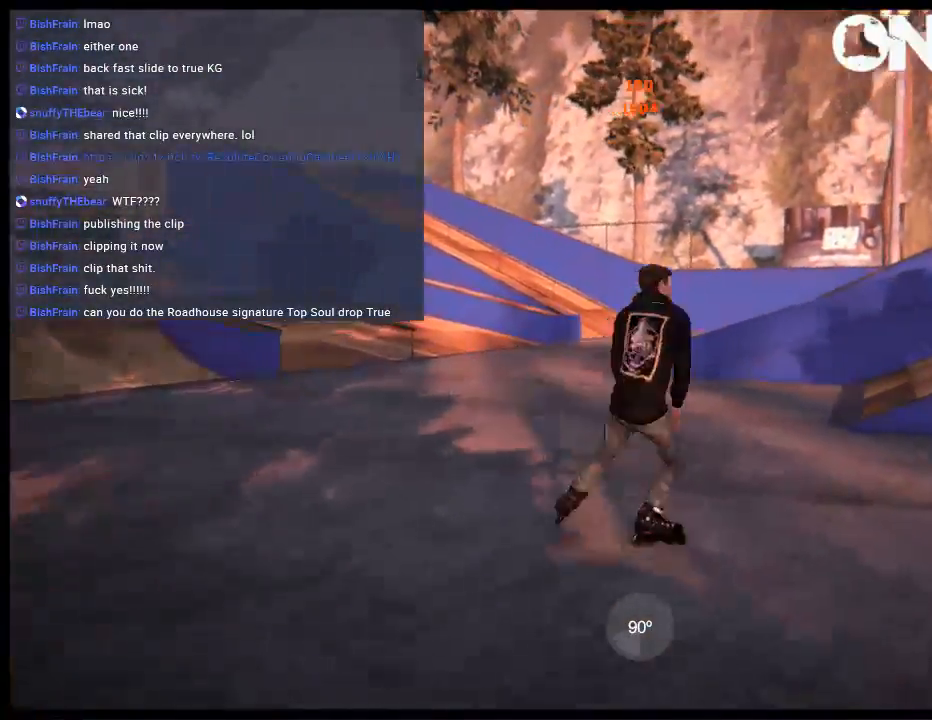
{"buttons": ["L2", "DPAD_UP"], "left_stick": "center", "right_stick": "center", "events": [[417, "L2", "down"], [450, "DPAD_UP", "down"]]}
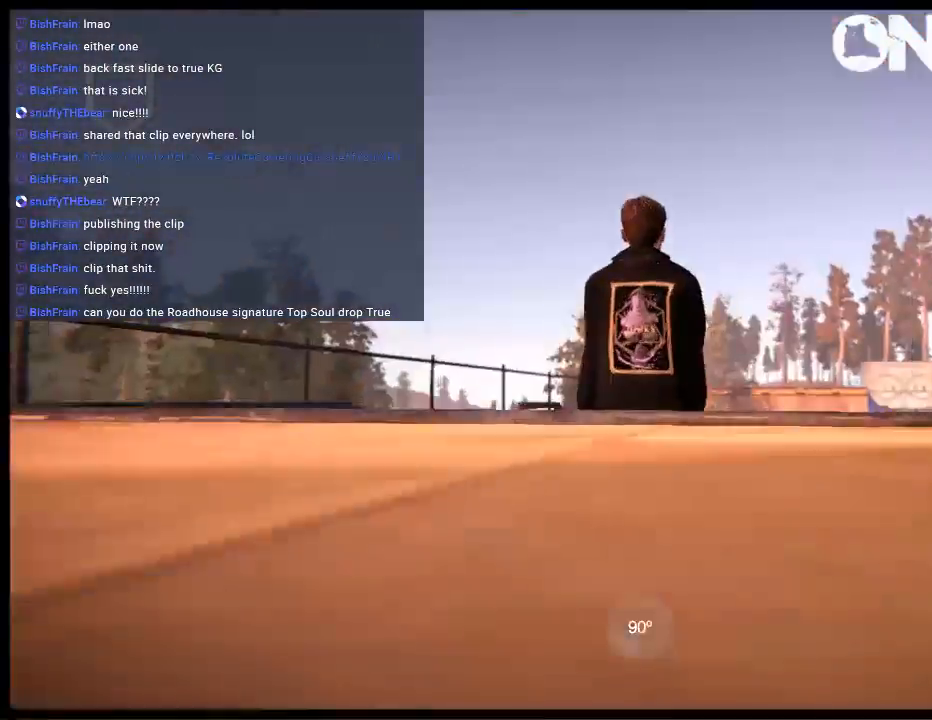
{"buttons": ["A"], "left_stick": "left", "right_stick": "center", "events": [[117, "DPAD_UP", "up"], [117, "L2", "up"], [317, "A", "down"], [383, "A", "up"], [450, "left_stick", "left"], [483, "A", "down"]]}
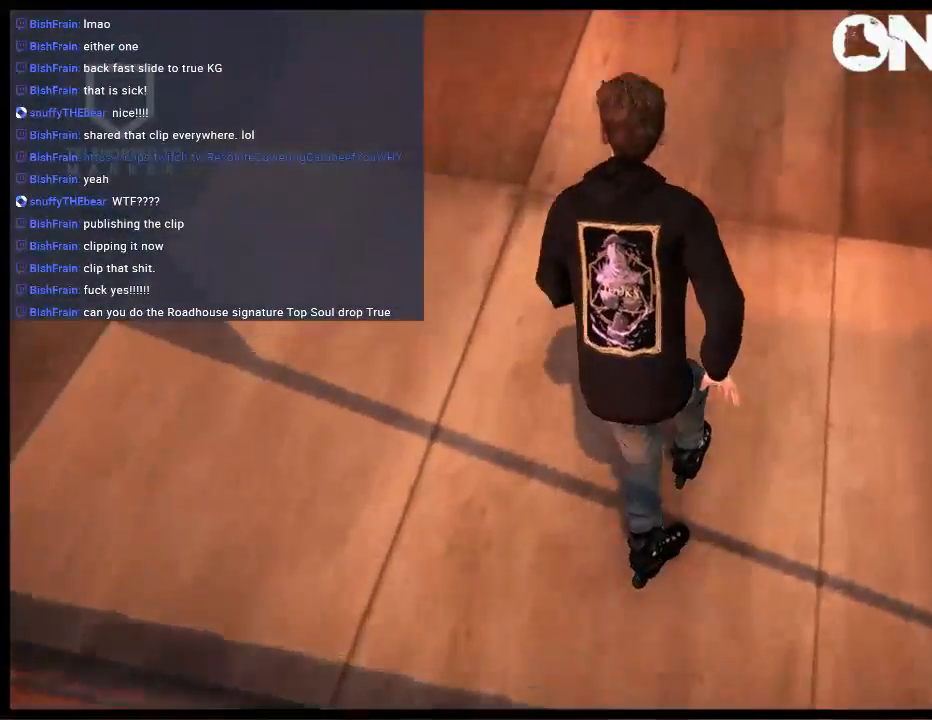
{"buttons": [], "left_stick": "left", "right_stick": "center", "events": [[267, "R1", "down"], [367, "R1", "up"], [400, "A", "up"]]}
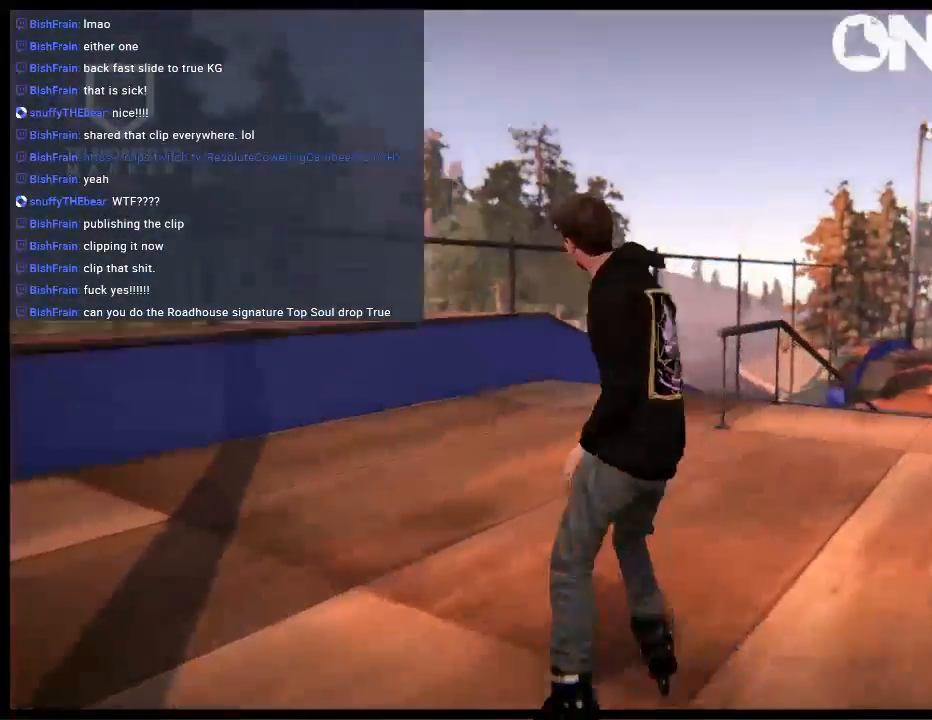
{"buttons": [], "left_stick": "right", "right_stick": "center", "events": [[33, "left_stick", "center"], [400, "left_stick", "right"]]}
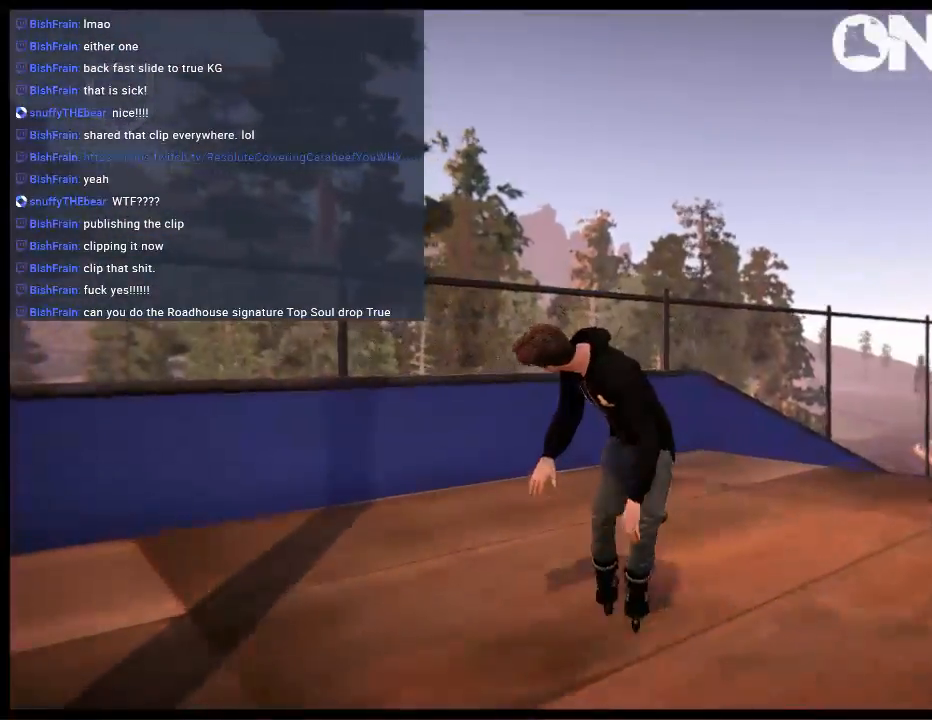
{"buttons": ["R2"], "left_stick": "center", "right_stick": "center", "events": [[100, "R2", "down"], [267, "R1", "down"], [267, "left_stick", "center"], [317, "R1", "up"]]}
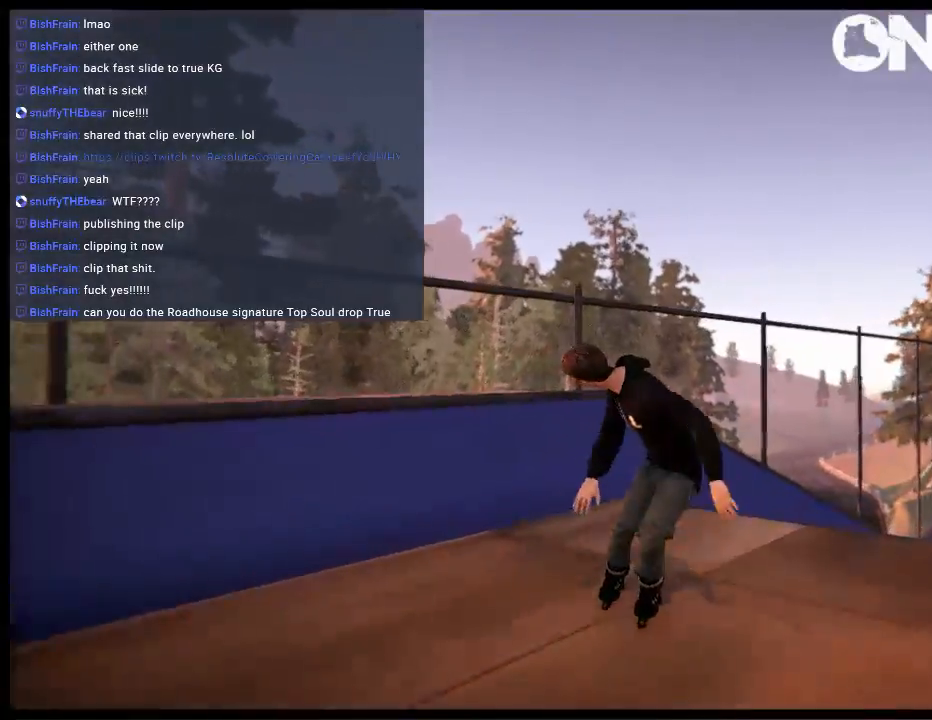
{"buttons": ["R1"], "left_stick": "up-right", "right_stick": "up", "events": [[100, "R1", "down"], [150, "left_stick", "right"], [200, "R2", "up"], [217, "right_stick", "up"], [250, "left_stick", "center"], [317, "left_stick", "up-right"]]}
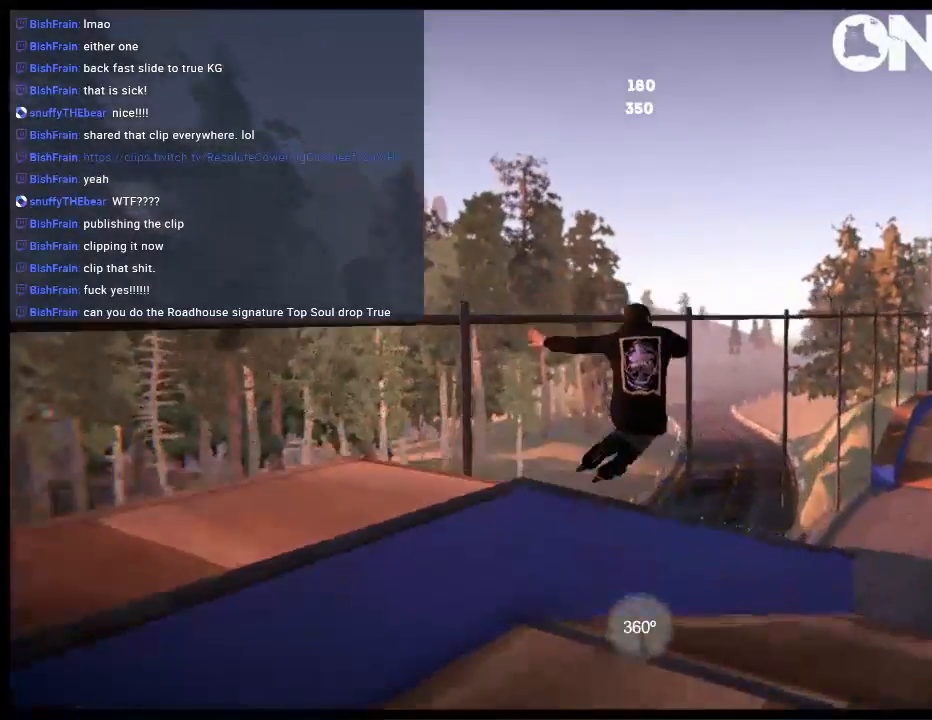
{"buttons": ["DPAD_LEFT"], "left_stick": "center", "right_stick": "center", "events": [[150, "left_stick", "center"], [283, "R1", "up"], [317, "right_stick", "center"], [450, "DPAD_LEFT", "down"]]}
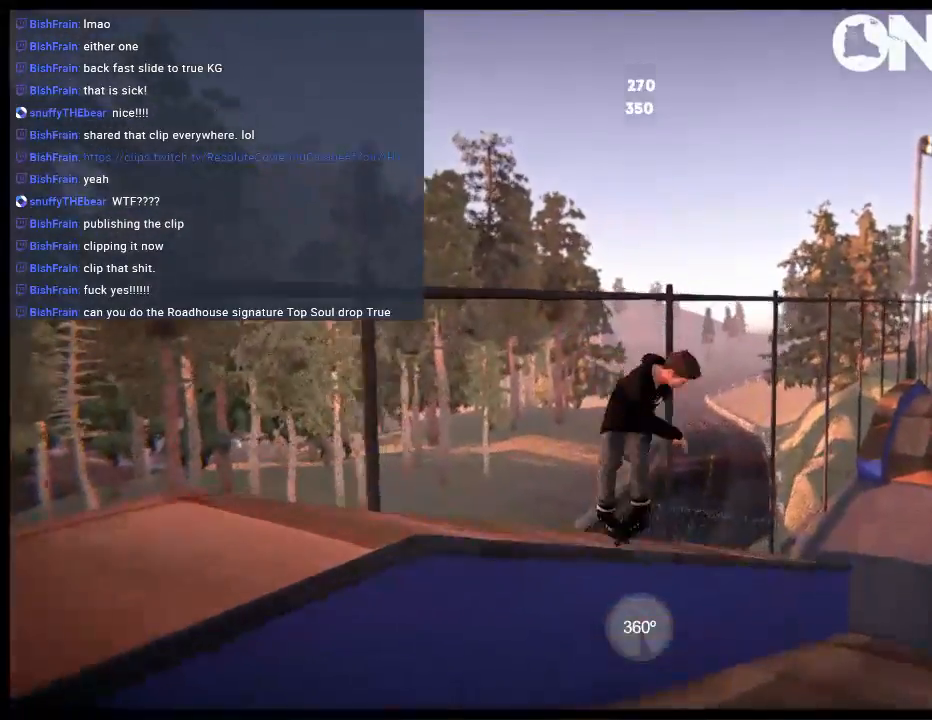
{"buttons": ["DPAD_UP"], "left_stick": "center", "right_stick": "center", "events": [[217, "DPAD_UP", "down"], [250, "DPAD_LEFT", "up"]]}
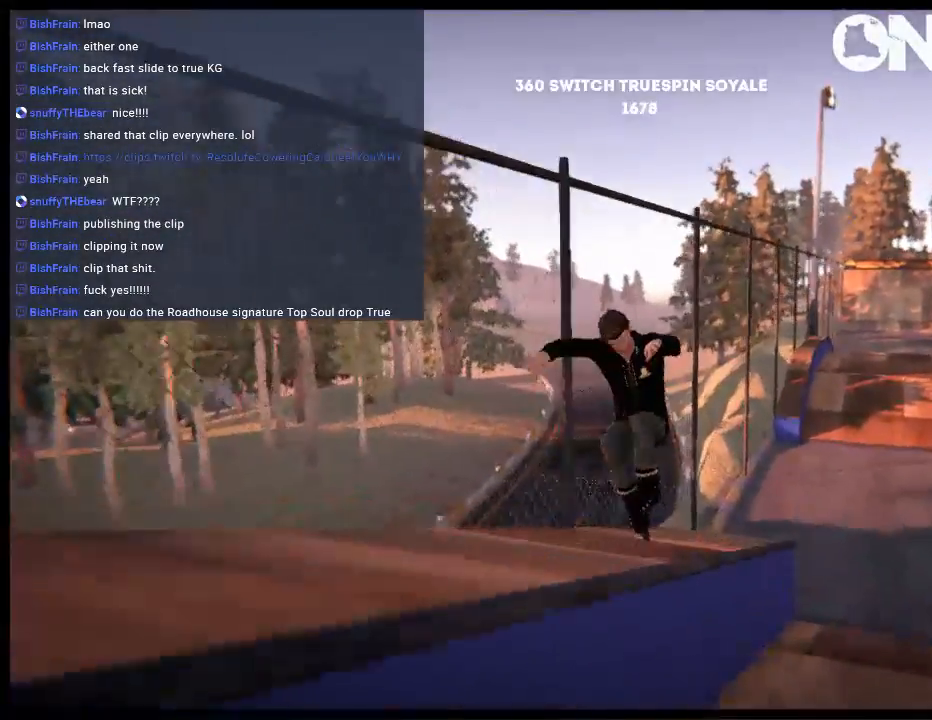
{"buttons": ["DPAD_UP", "DPAD_RIGHT"], "left_stick": "center", "right_stick": "center", "events": [[367, "DPAD_RIGHT", "down"]]}
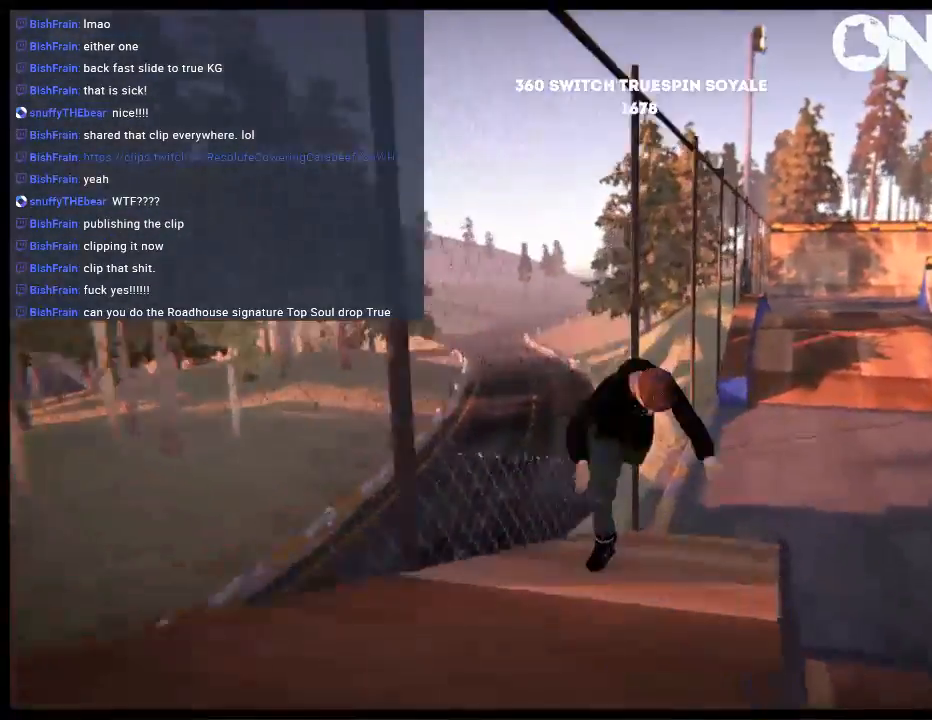
{"buttons": ["R1", "DPAD_UP", "DPAD_RIGHT"], "left_stick": "center", "right_stick": "center", "events": [[233, "R2", "down"], [367, "R1", "down"], [367, "R2", "up"]]}
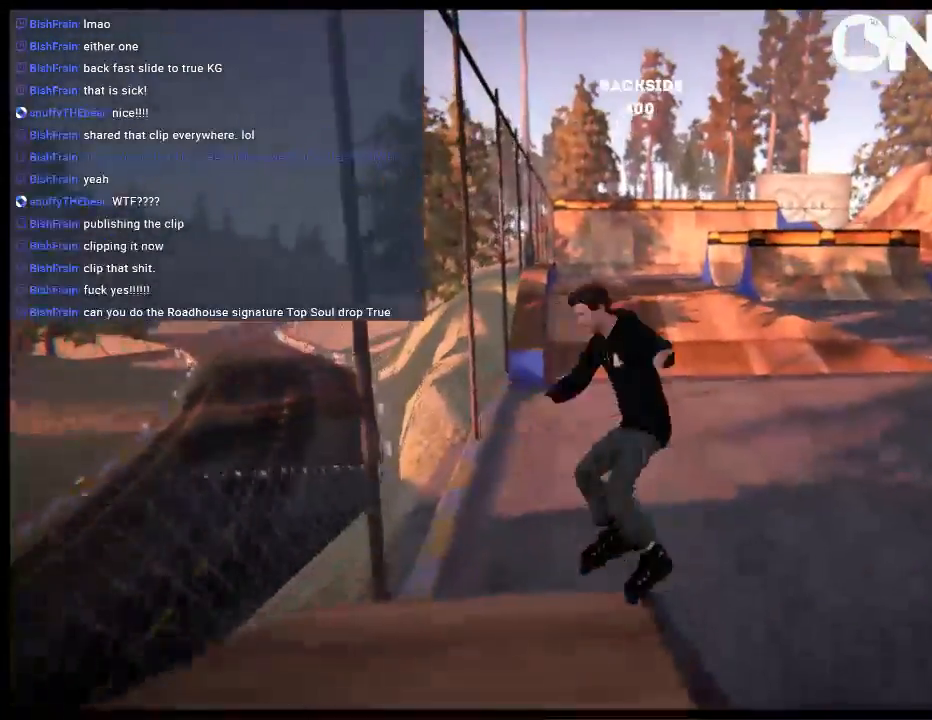
{"buttons": [], "left_stick": "center", "right_stick": "center", "events": [[33, "DPAD_RIGHT", "up"], [167, "DPAD_UP", "up"], [367, "R1", "up"]]}
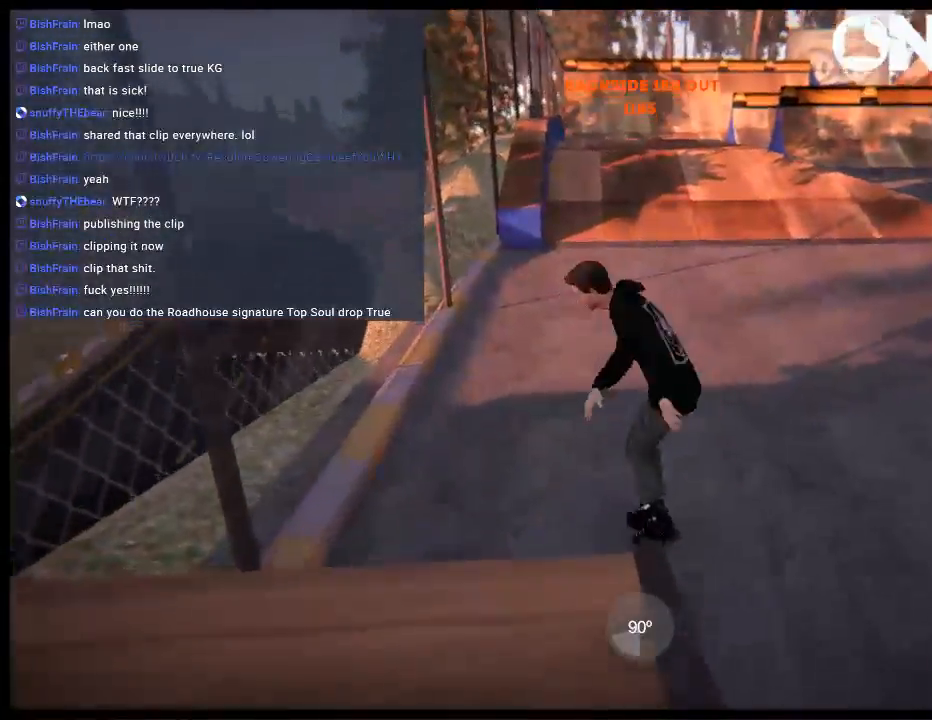
{"buttons": ["A"], "left_stick": "left", "right_stick": "center", "events": [[167, "L2", "down"], [200, "DPAD_UP", "down"], [283, "L2", "up"], [317, "DPAD_UP", "up"], [417, "A", "down"], [417, "left_stick", "left"]]}
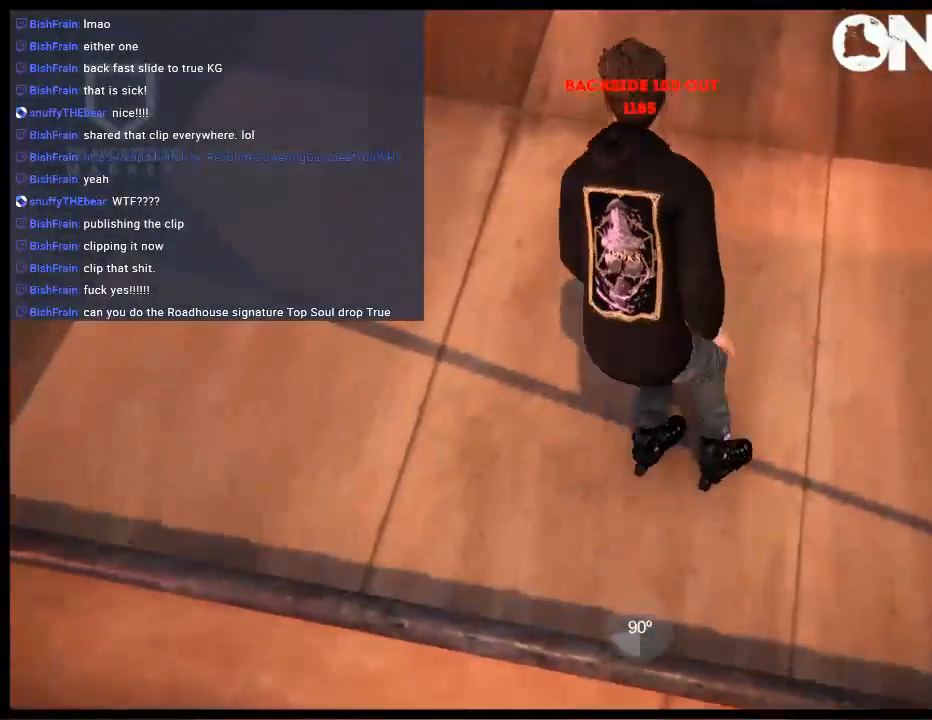
{"buttons": ["A"], "left_stick": "center", "right_stick": "center", "events": [[350, "R1", "down"], [383, "left_stick", "center"], [483, "R1", "up"]]}
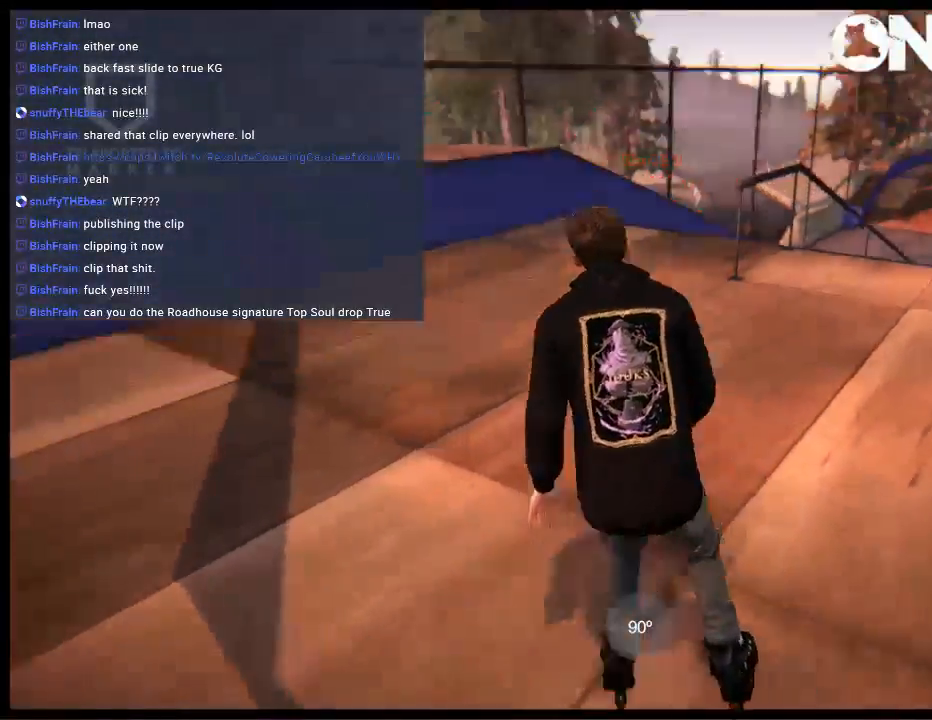
{"buttons": [], "left_stick": "center", "right_stick": "center", "events": [[50, "A", "up"]]}
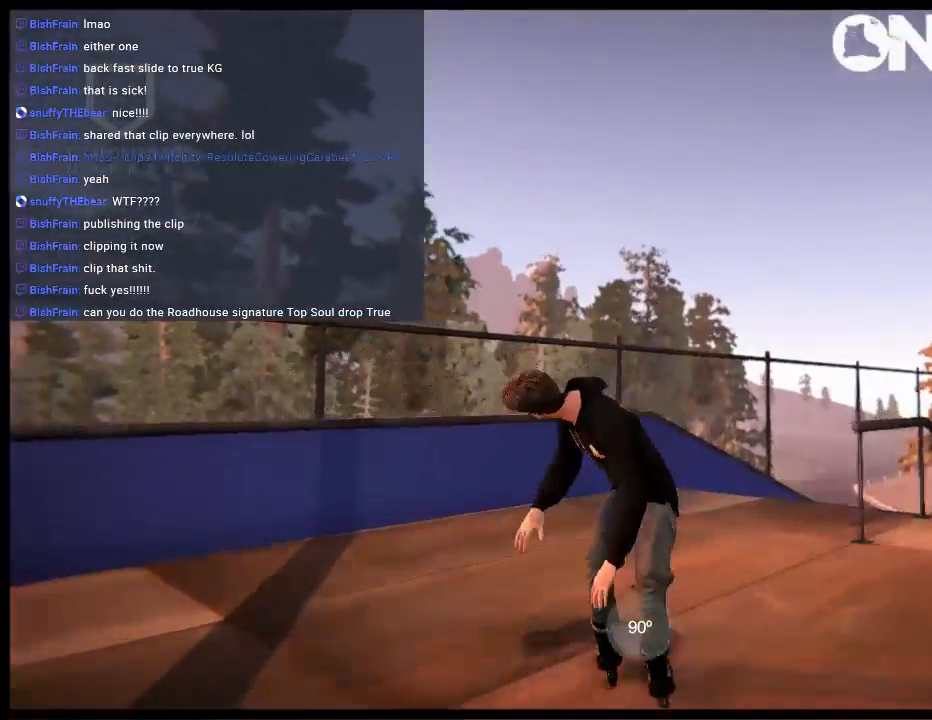
{"buttons": ["R2"], "left_stick": "center", "right_stick": "center", "events": [[117, "left_stick", "right"], [383, "left_stick", "center"], [450, "R2", "down"]]}
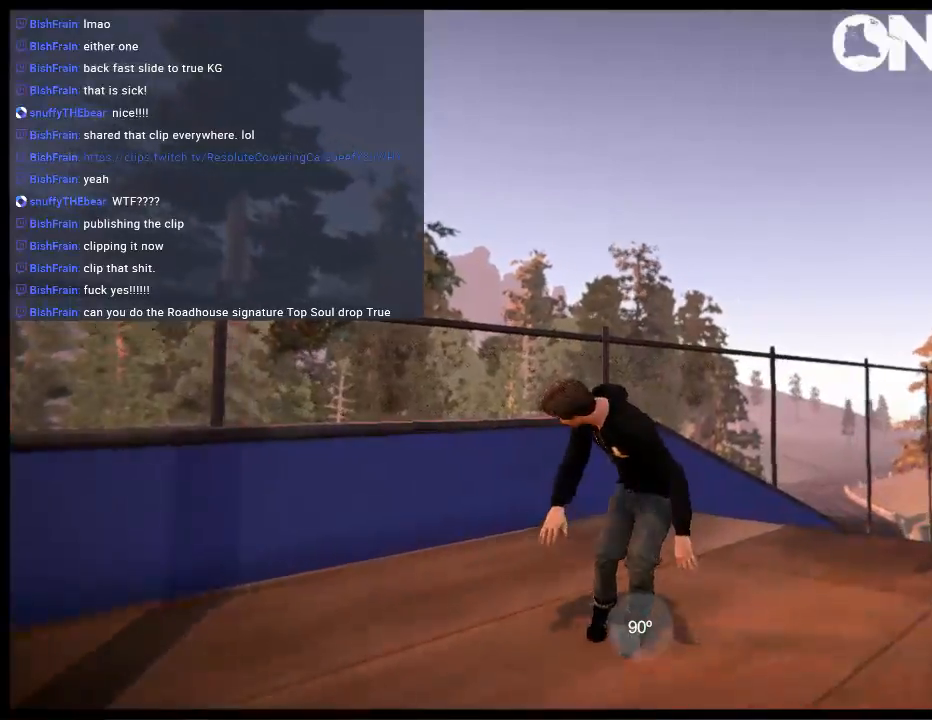
{"buttons": ["L1", "R2"], "left_stick": "center", "right_stick": "center", "events": [[100, "L1", "down"], [200, "left_stick", "right"], [333, "left_stick", "center"]]}
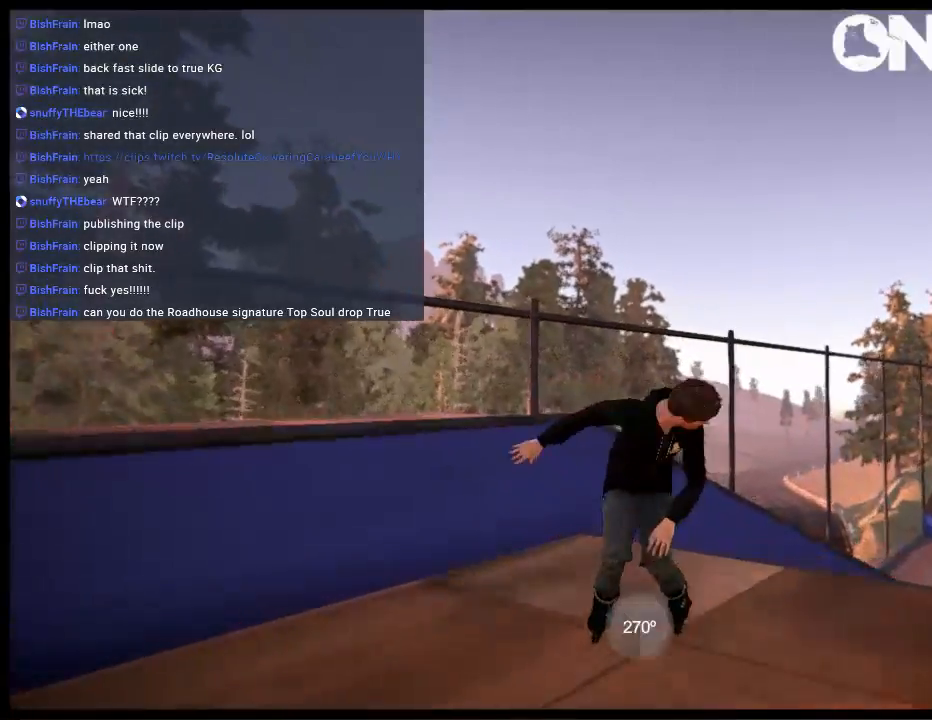
{"buttons": ["L1"], "left_stick": "center", "right_stick": "up", "events": [[67, "R2", "up"], [100, "right_stick", "up"]]}
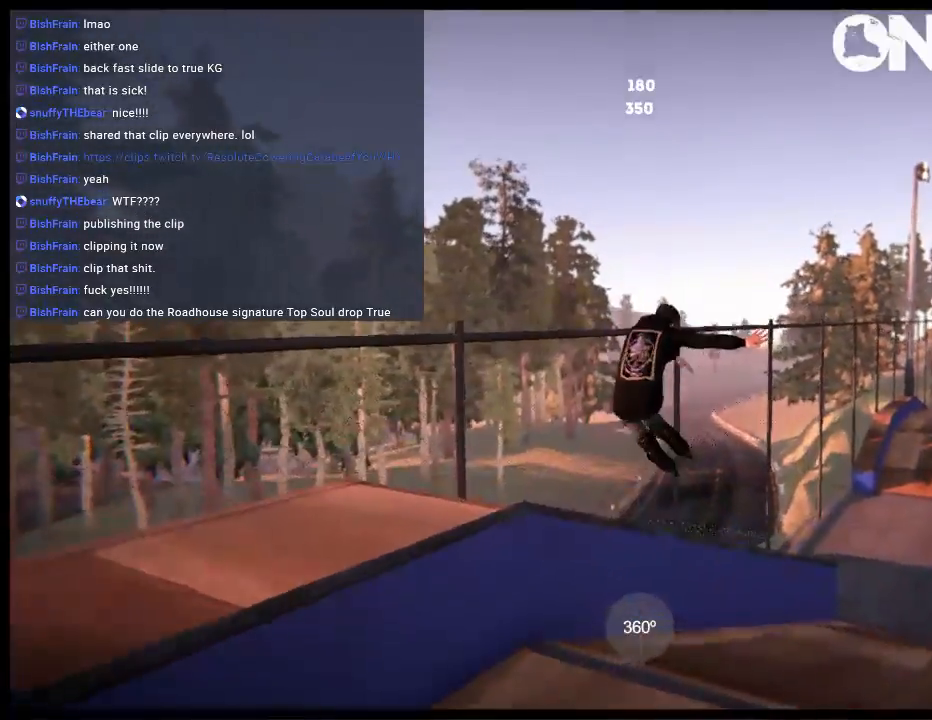
{"buttons": ["X", "DPAD_UP"], "left_stick": "center", "right_stick": "center", "events": [[67, "L1", "up"], [167, "right_stick", "center"], [300, "DPAD_UP", "down"], [467, "X", "down"]]}
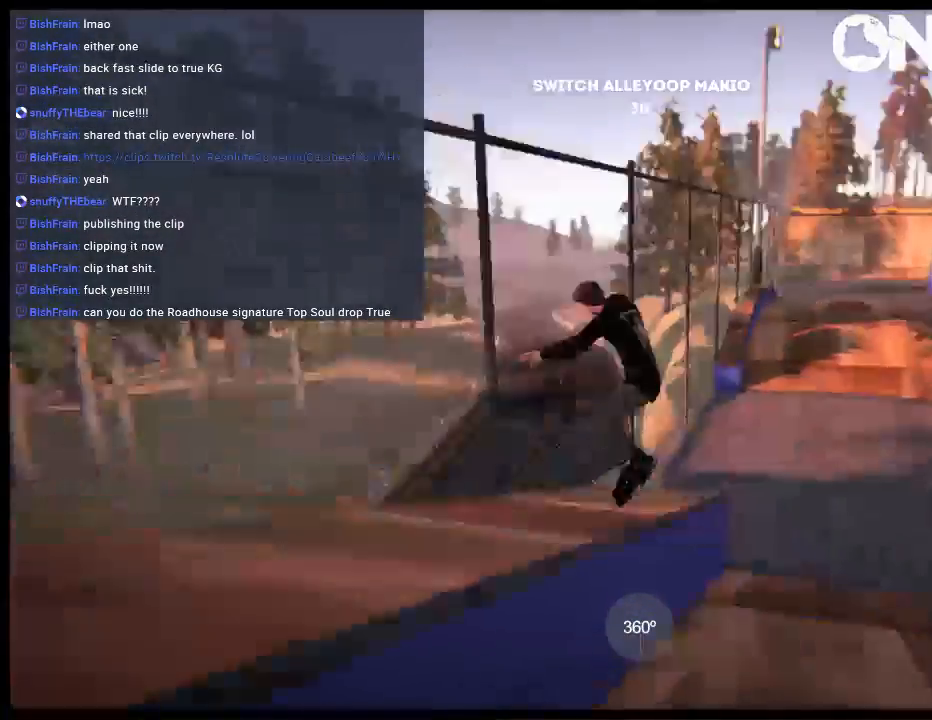
{"buttons": ["DPAD_UP"], "left_stick": "center", "right_stick": "center", "events": [[100, "X", "up"]]}
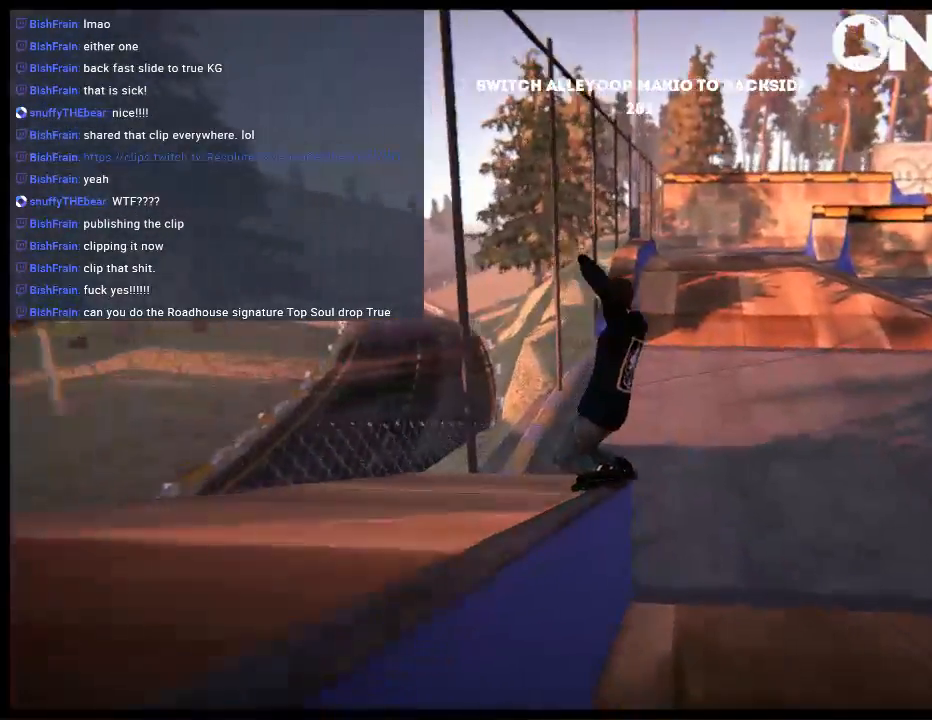
{"buttons": [], "left_stick": "center", "right_stick": "center", "events": [[83, "DPAD_UP", "up"], [83, "R2", "down"], [183, "L1", "down"], [217, "R2", "up"], [350, "L1", "up"]]}
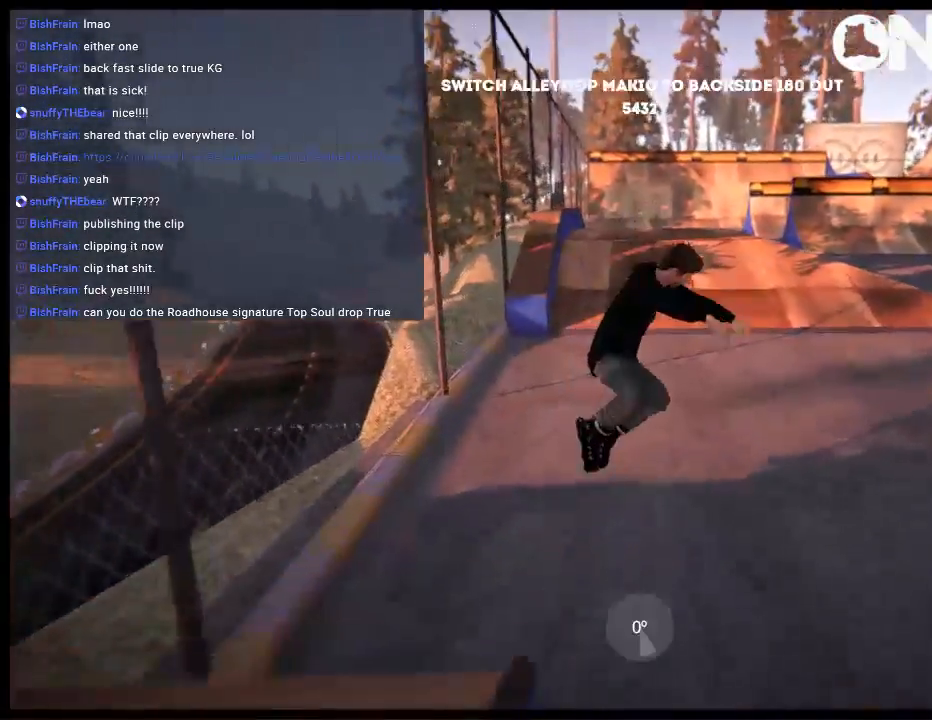
{"buttons": [], "left_stick": "center", "right_stick": "center", "events": []}
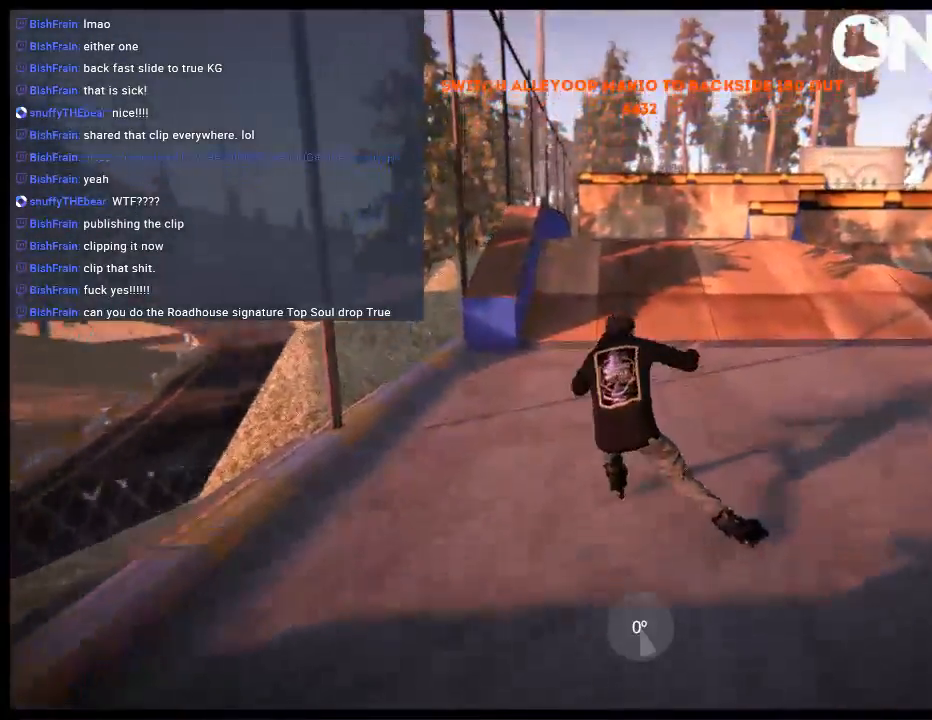
{"buttons": ["A"], "left_stick": "left", "right_stick": "center", "events": [[50, "DPAD_UP", "down"], [50, "L2", "down"], [183, "DPAD_UP", "up"], [183, "L2", "up"], [300, "left_stick", "left"], [333, "A", "down"]]}
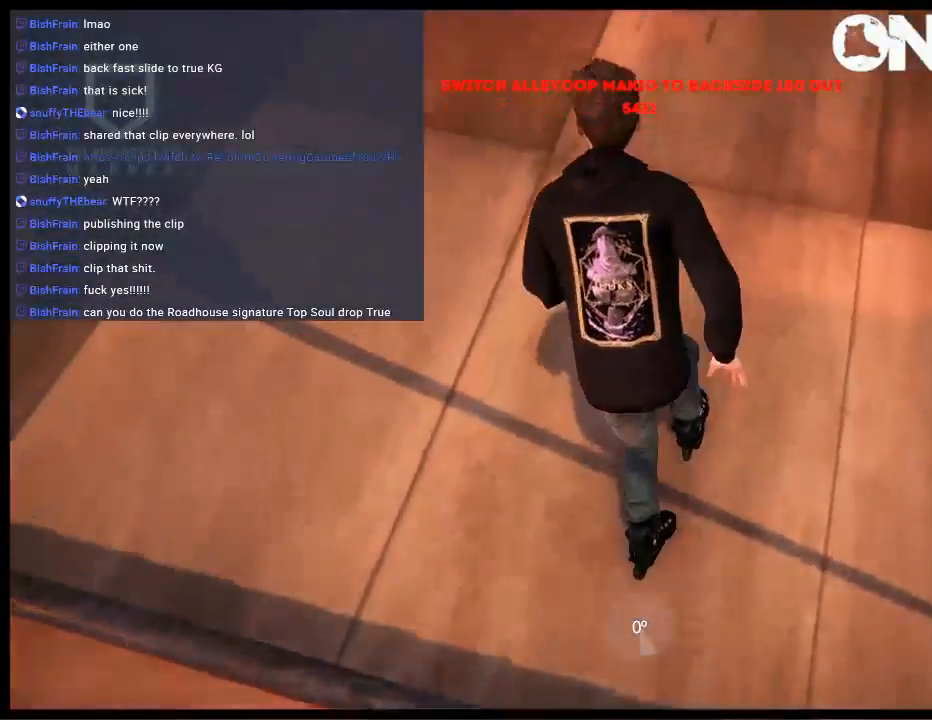
{"buttons": [], "left_stick": "left", "right_stick": "center", "events": [[167, "left_stick", "center"], [400, "left_stick", "left"], [500, "A", "up"]]}
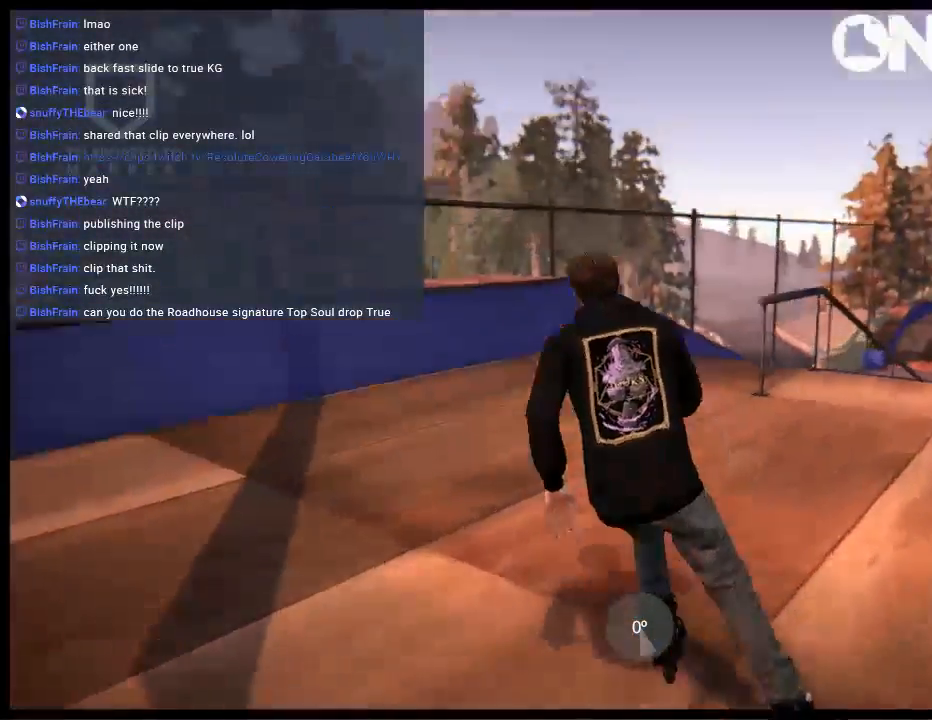
{"buttons": ["R2"], "left_stick": "right", "right_stick": "center", "events": [[67, "left_stick", "center"], [167, "R2", "down"], [467, "left_stick", "right"]]}
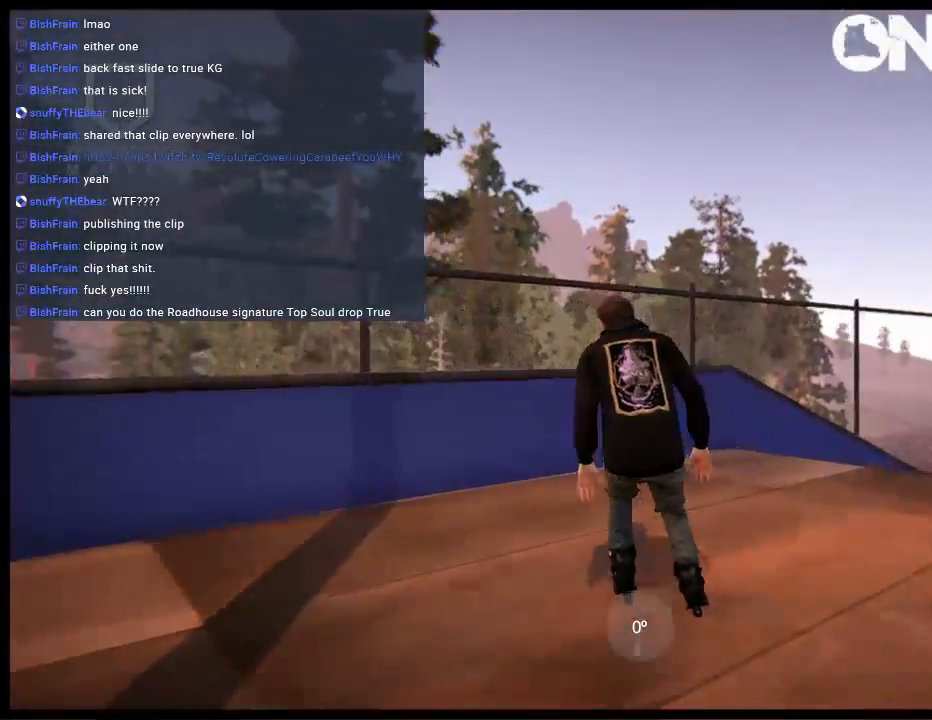
{"buttons": ["R1"], "left_stick": "right", "right_stick": "up", "events": [[67, "R1", "down"], [167, "R1", "up"], [167, "left_stick", "center"], [217, "R1", "down"], [350, "R1", "up"], [367, "left_stick", "right"], [467, "R1", "down"], [467, "R2", "up"], [467, "right_stick", "up"]]}
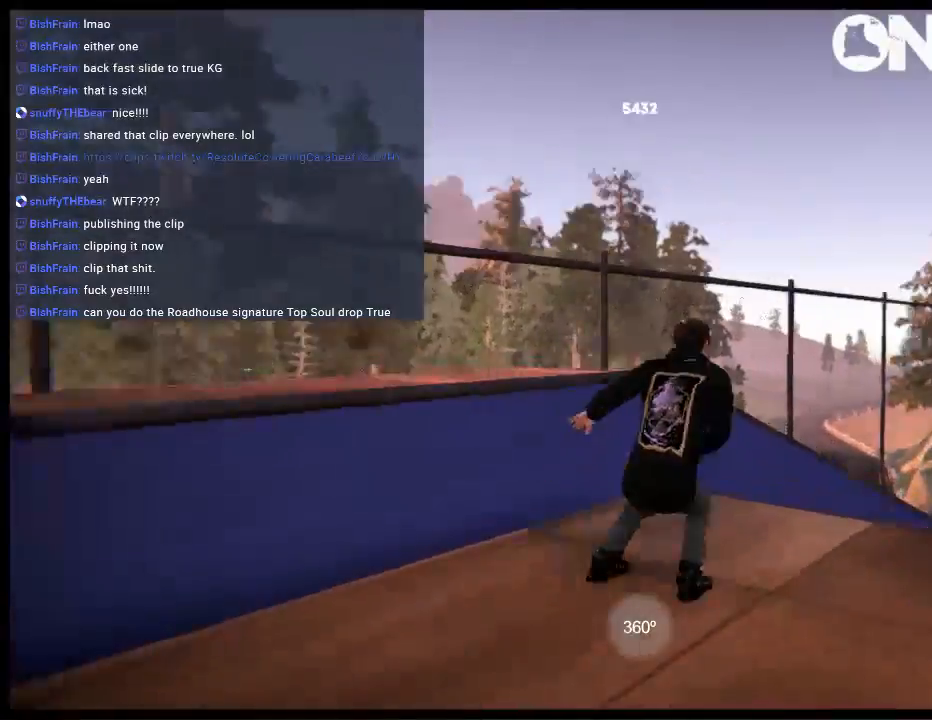
{"buttons": [], "left_stick": "center", "right_stick": "up", "events": [[50, "left_stick", "up-right"], [417, "left_stick", "center"], [450, "R1", "up"]]}
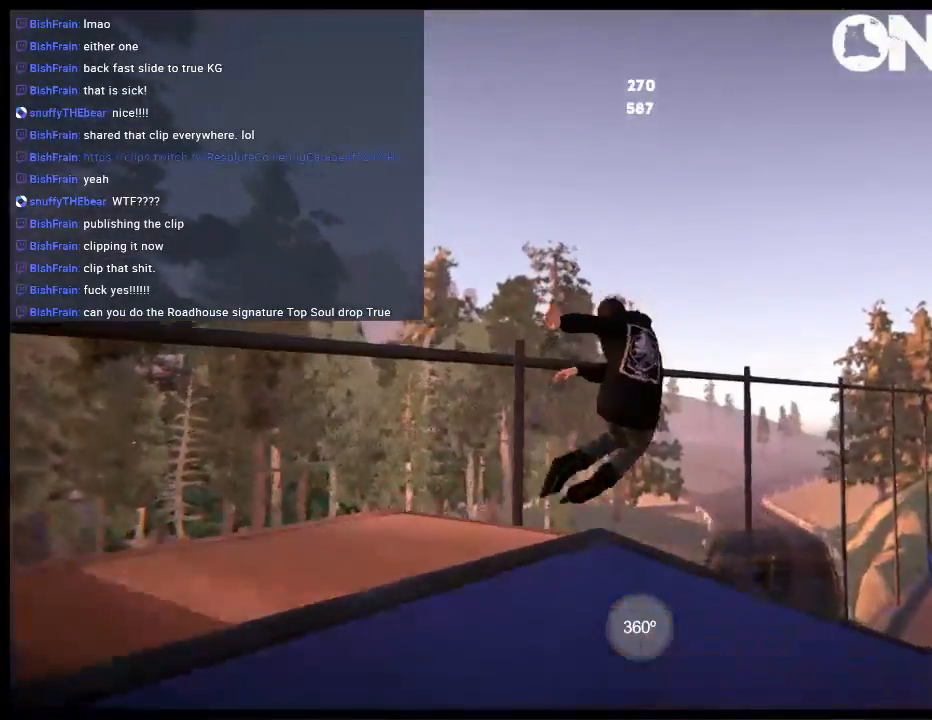
{"buttons": ["R1"], "left_stick": "up-right", "right_stick": "up", "events": [[17, "DPAD_RIGHT", "down"], [17, "right_stick", "center"], [150, "DPAD_RIGHT", "up"], [150, "R2", "down"], [183, "R1", "down"], [183, "right_stick", "up"], [250, "R2", "up"], [283, "left_stick", "up-right"]]}
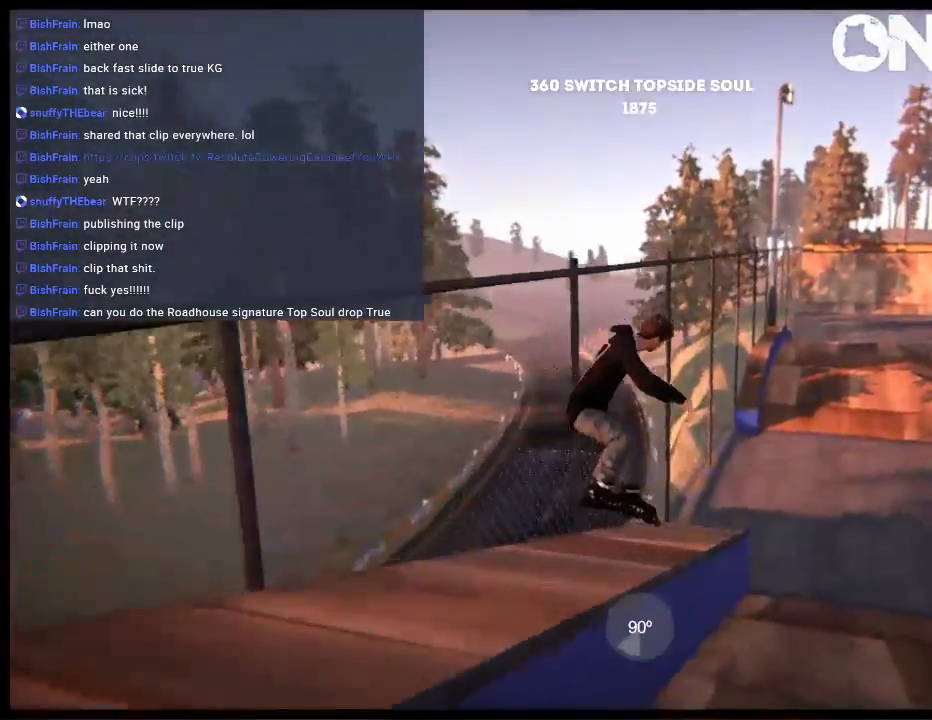
{"buttons": ["R1"], "left_stick": "center", "right_stick": "up", "events": [[483, "left_stick", "center"]]}